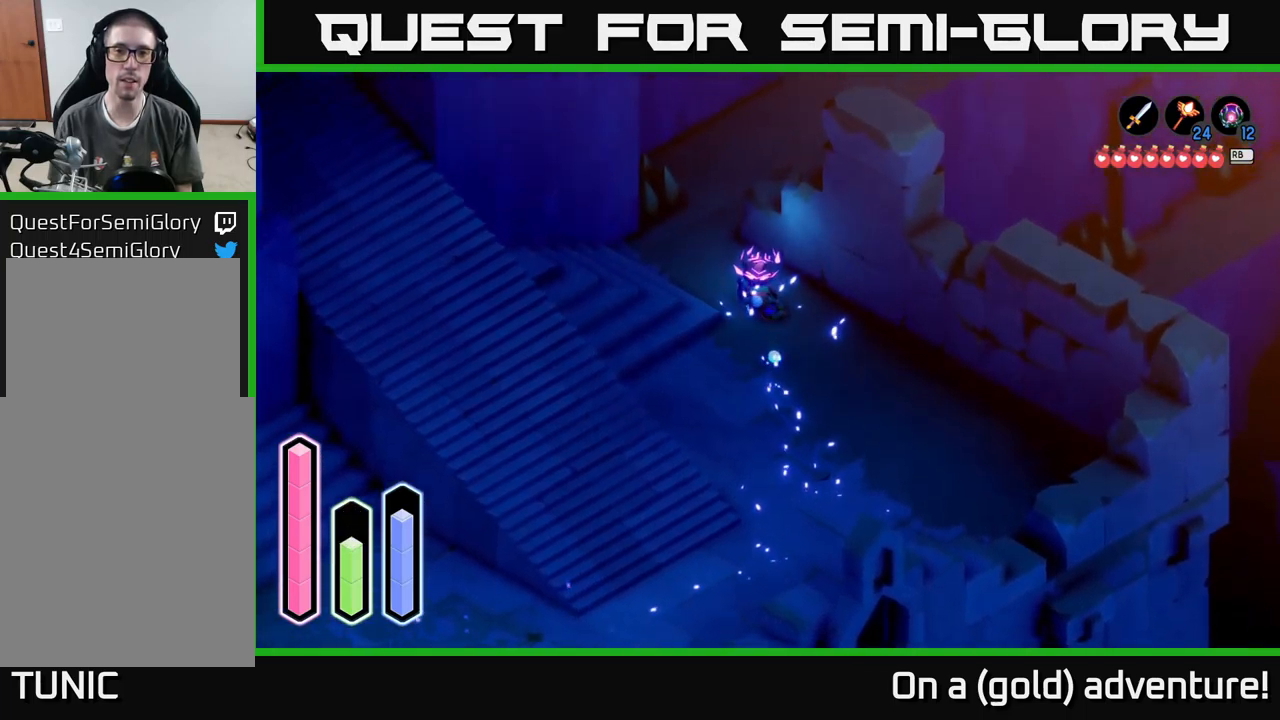
Gameplay with a controller (Xbox layout); each line is a JSON object with the inputs held at the frame after it. "events" lists button and stick changes between this image and that frame as [ms after this image, input, new state], when the widget could be followed in between.
{"buttons": ["A"], "left_stick": "up", "right_stick": "center", "events": []}
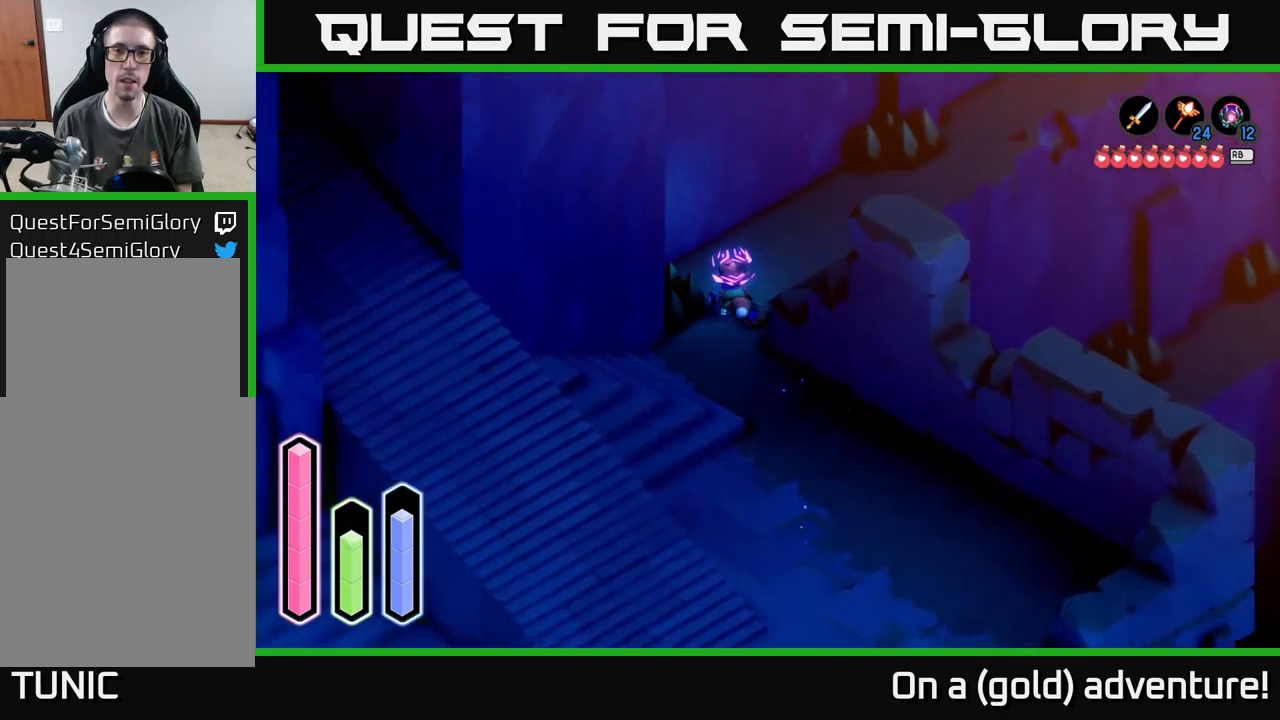
{"buttons": ["A"], "left_stick": "up-right", "right_stick": "center", "events": [[200, "A", "up"], [300, "A", "down"], [367, "left_stick", "up-right"]]}
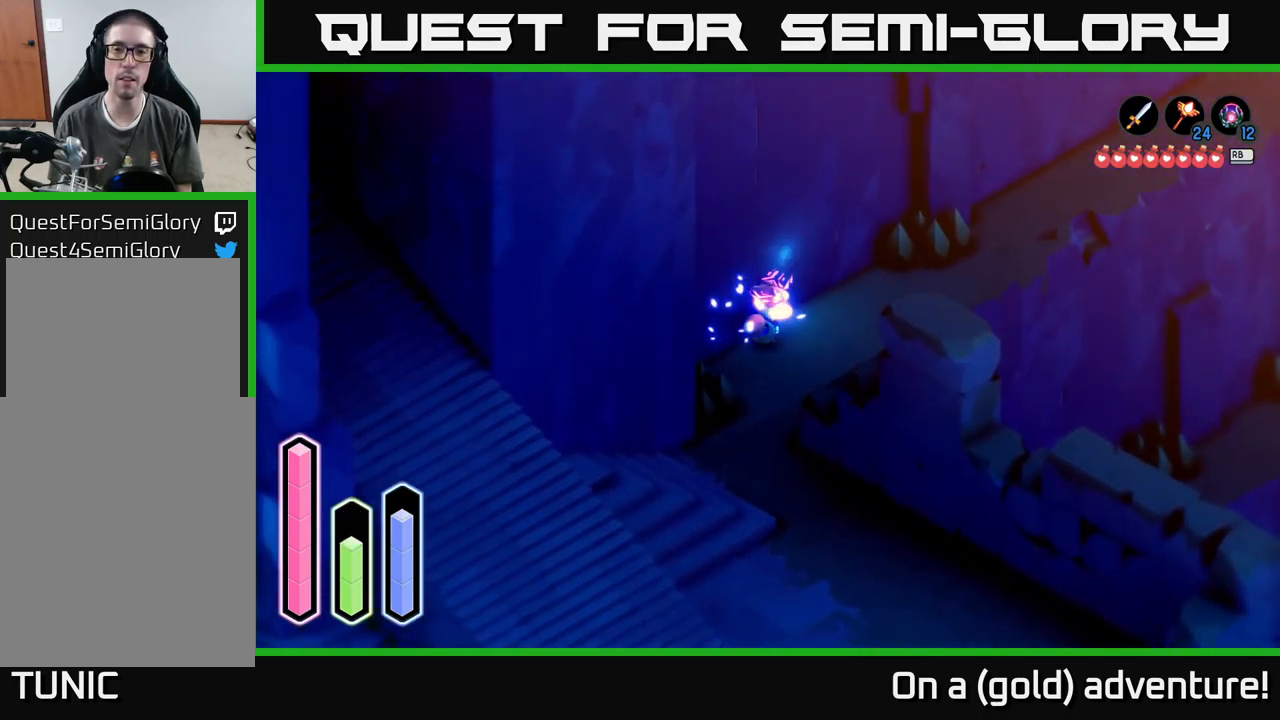
{"buttons": ["A"], "left_stick": "up-right", "right_stick": "center", "events": [[17, "A", "up"], [117, "A", "down"], [383, "A", "up"], [450, "A", "down"]]}
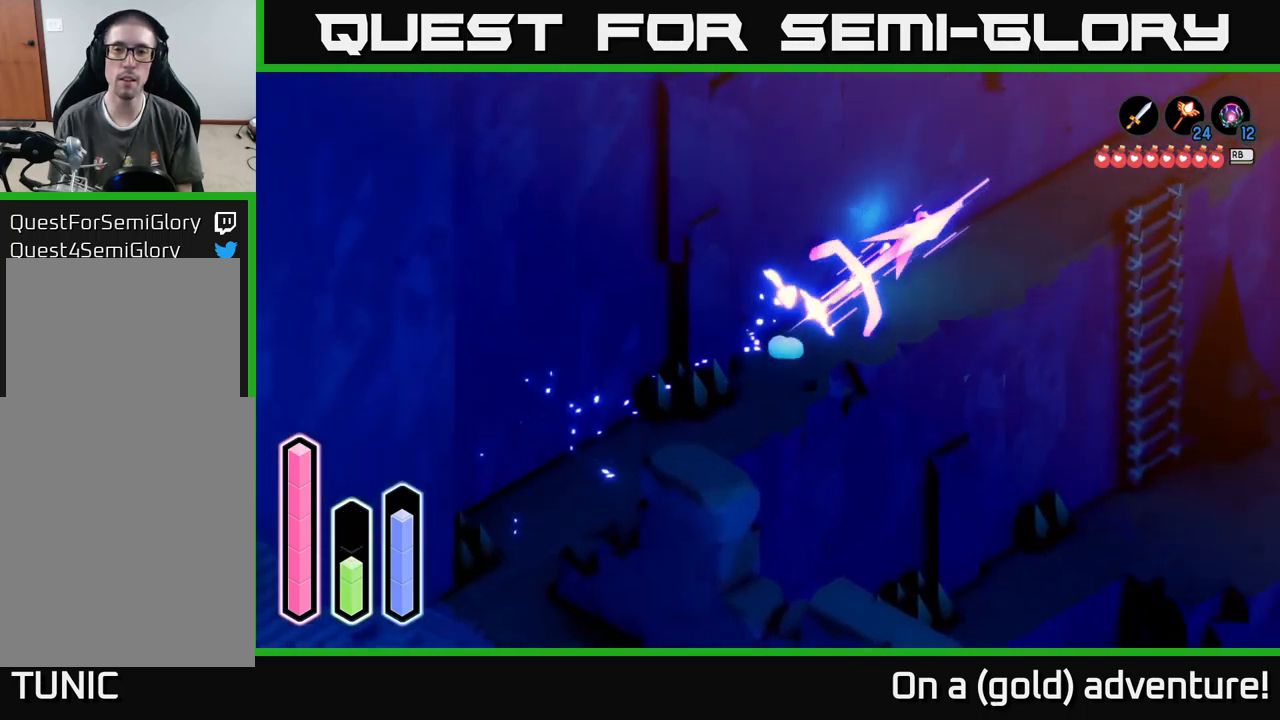
{"buttons": ["A"], "left_stick": "up-right", "right_stick": "center", "events": [[183, "A", "up"], [250, "A", "down"]]}
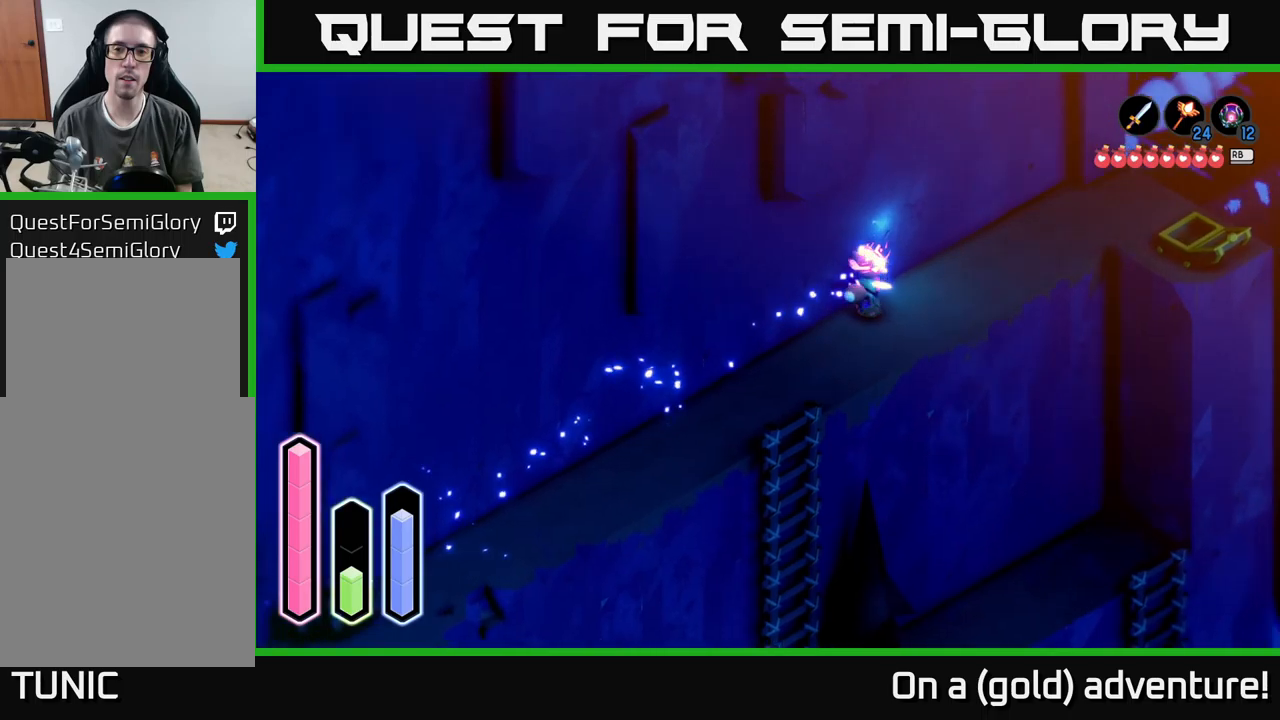
{"buttons": ["A"], "left_stick": "up-right", "right_stick": "center", "events": [[67, "A", "up"], [133, "A", "down"]]}
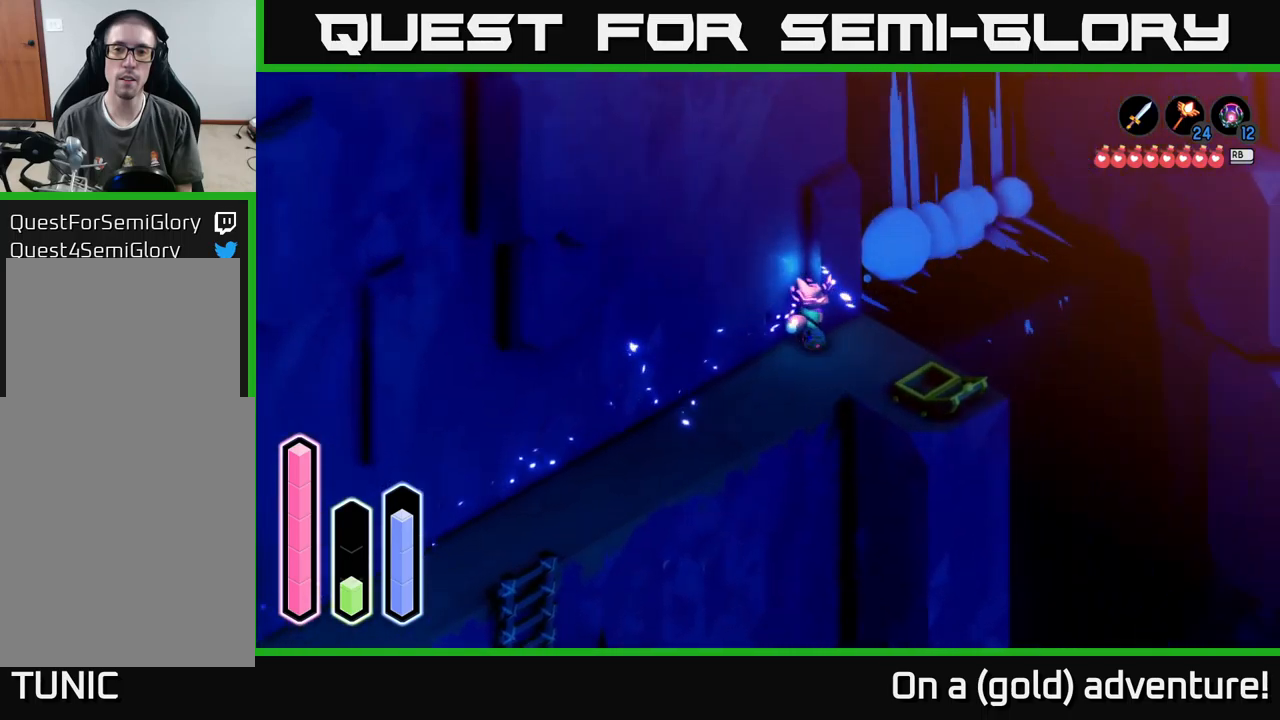
{"buttons": [], "left_stick": "right", "right_stick": "center", "events": [[217, "left_stick", "right"], [417, "A", "up"]]}
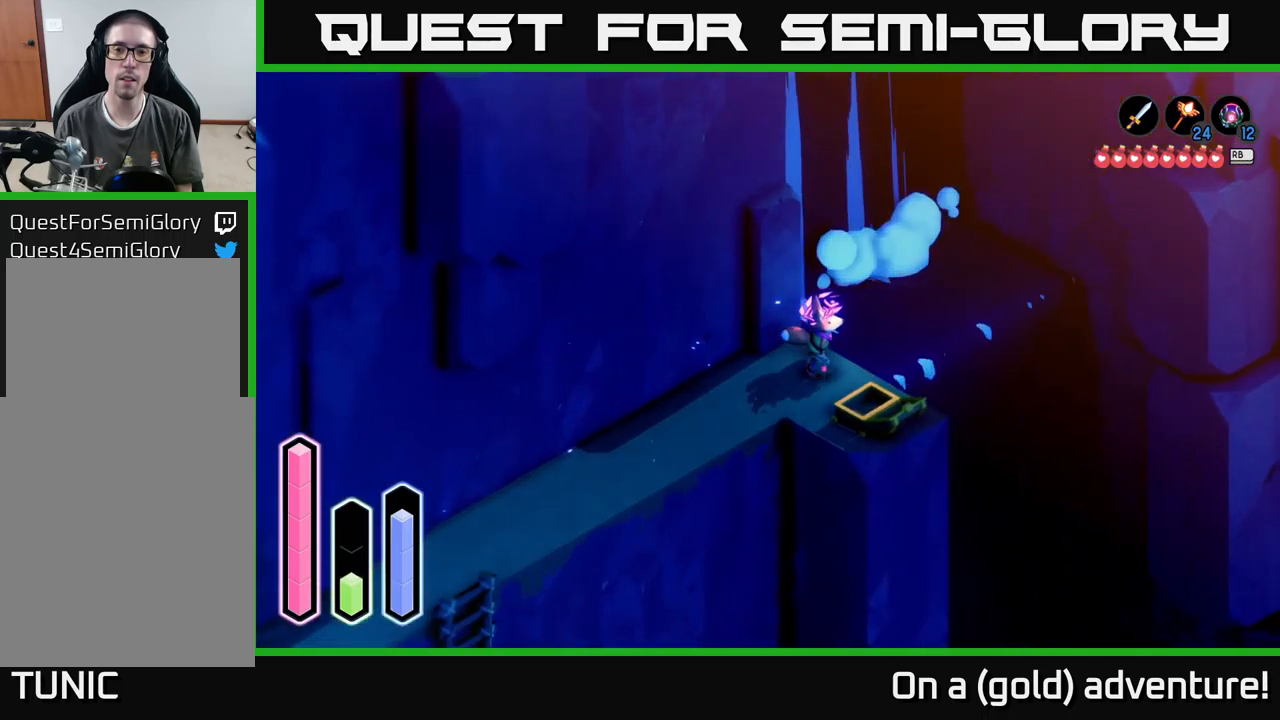
{"buttons": [], "left_stick": "up", "right_stick": "center", "events": [[117, "left_stick", "up-right"], [217, "left_stick", "up"]]}
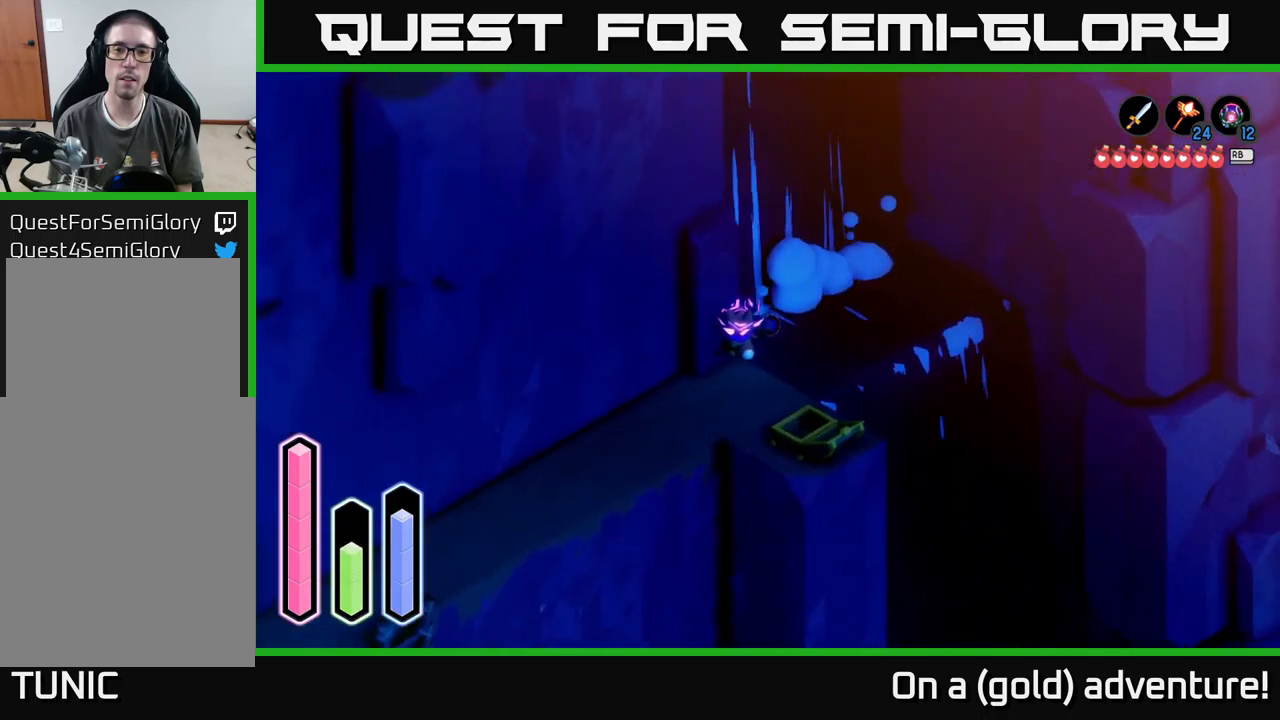
{"buttons": ["A"], "left_stick": "up", "right_stick": "center", "events": [[367, "A", "down"]]}
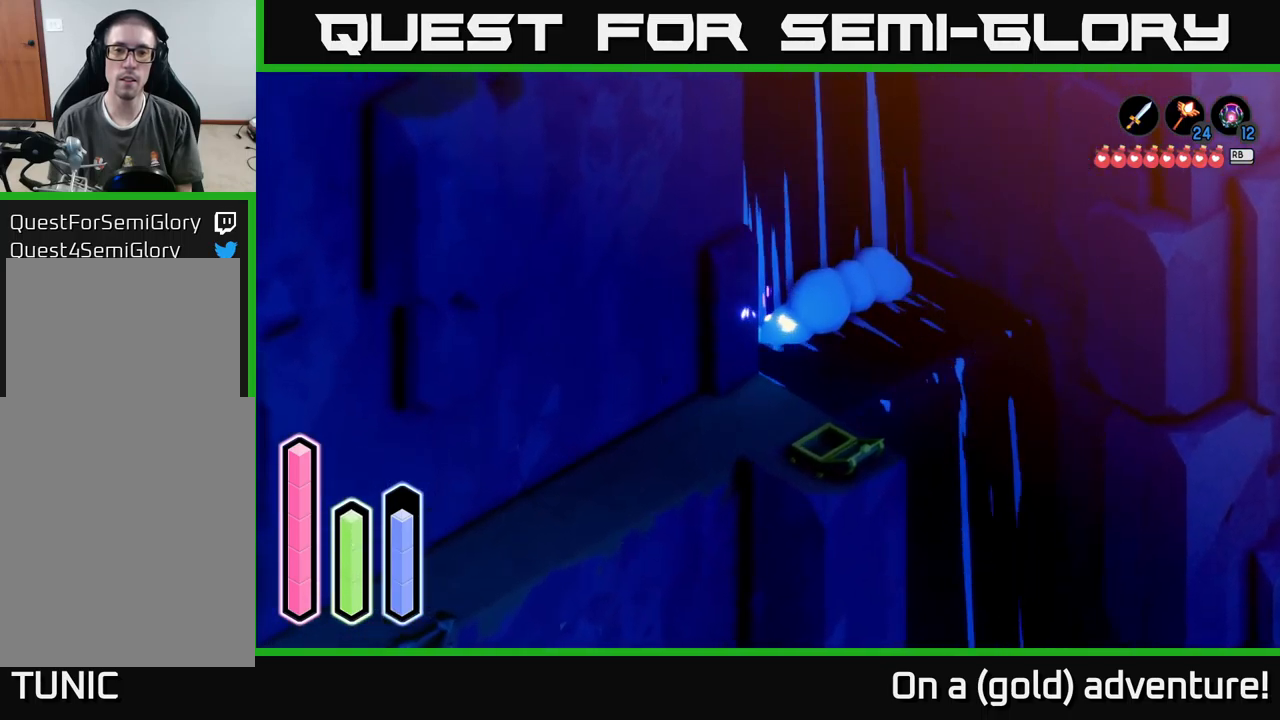
{"buttons": [], "left_stick": "up", "right_stick": "center", "events": [[117, "A", "up"], [233, "A", "down"], [433, "A", "up"]]}
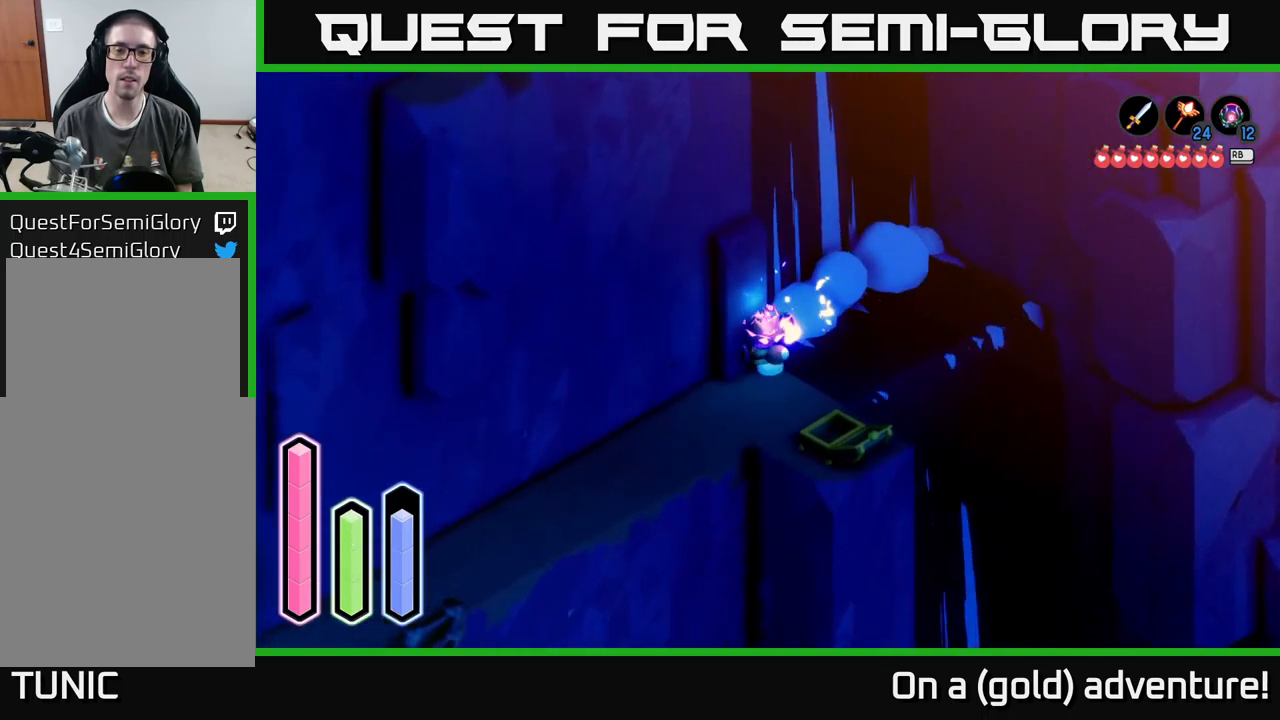
{"buttons": ["A"], "left_stick": "down-left", "right_stick": "center", "events": [[33, "left_stick", "left"], [100, "left_stick", "down-left"], [183, "A", "down"], [433, "A", "up"], [483, "A", "down"]]}
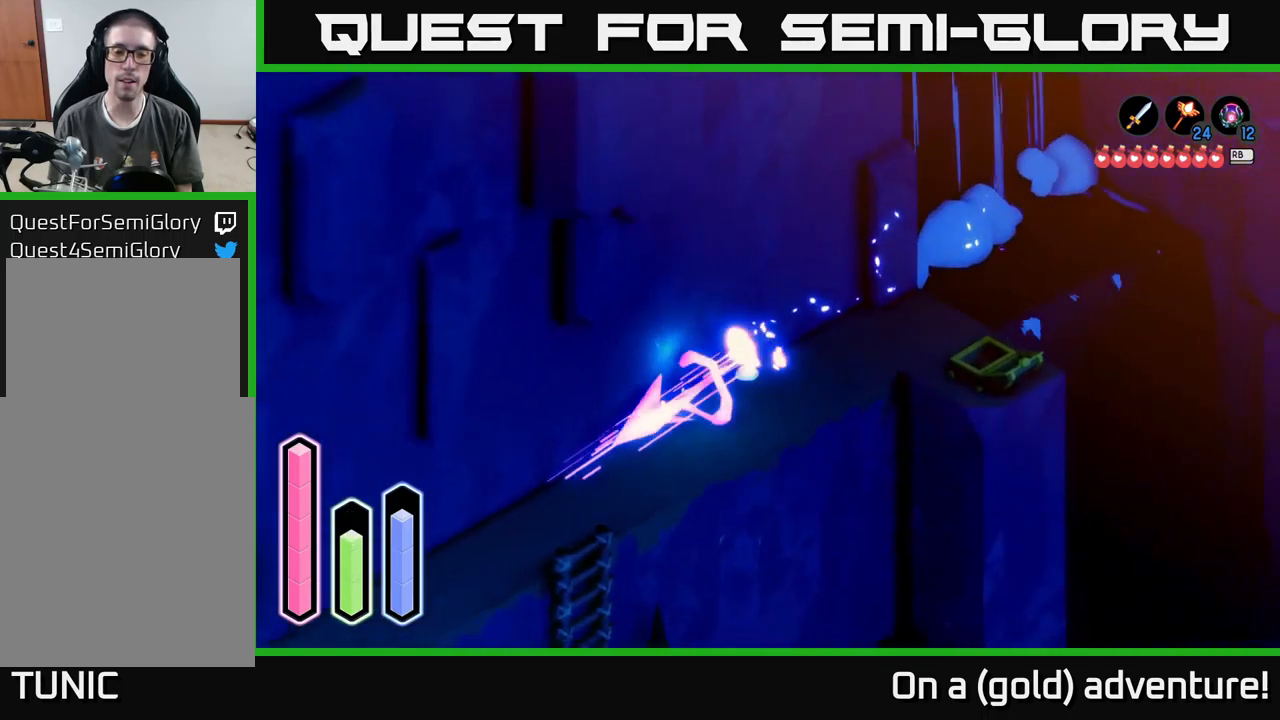
{"buttons": [], "left_stick": "down-right", "right_stick": "center", "events": [[267, "left_stick", "down"], [283, "A", "up"], [367, "left_stick", "down-right"]]}
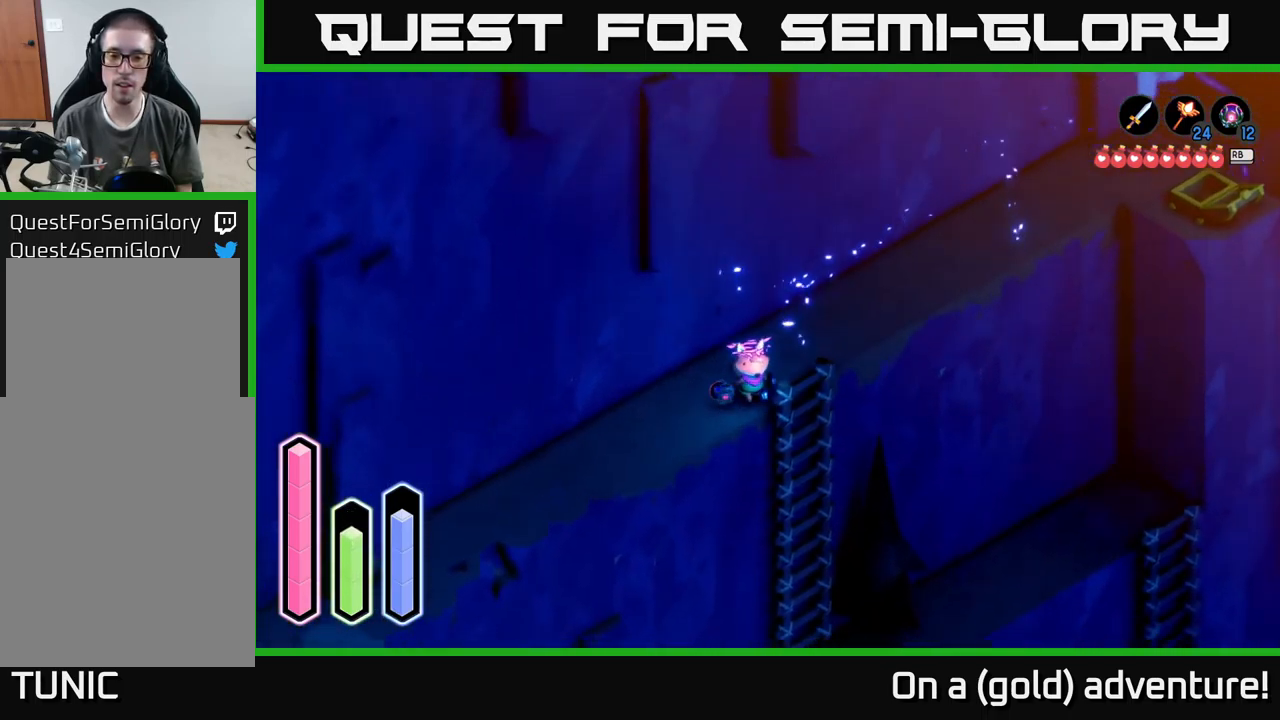
{"buttons": ["A"], "left_stick": "down-left", "right_stick": "center", "events": [[83, "left_stick", "down-left"], [200, "A", "down"]]}
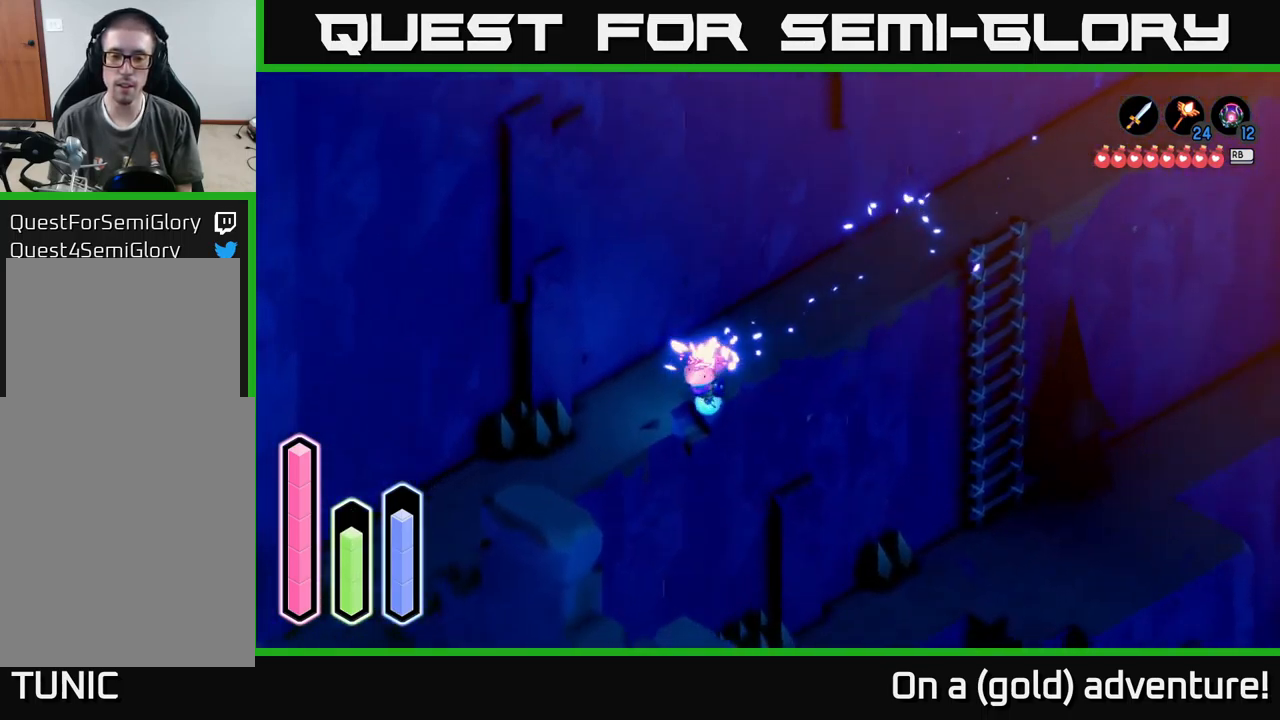
{"buttons": [], "left_stick": "down-left", "right_stick": "center", "events": [[300, "A", "up"], [300, "left_stick", "center"], [433, "left_stick", "down-left"]]}
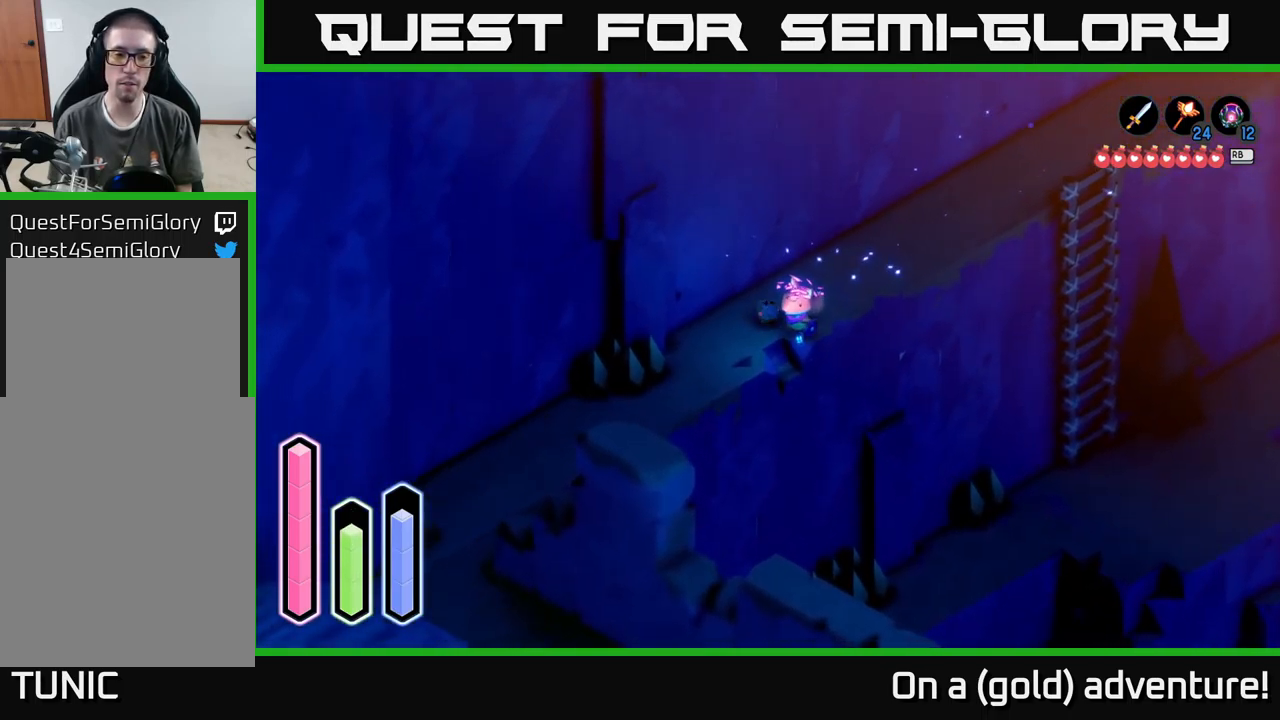
{"buttons": ["A"], "left_stick": "down-left", "right_stick": "center", "events": [[83, "left_stick", "left"], [300, "left_stick", "down-left"], [383, "A", "down"]]}
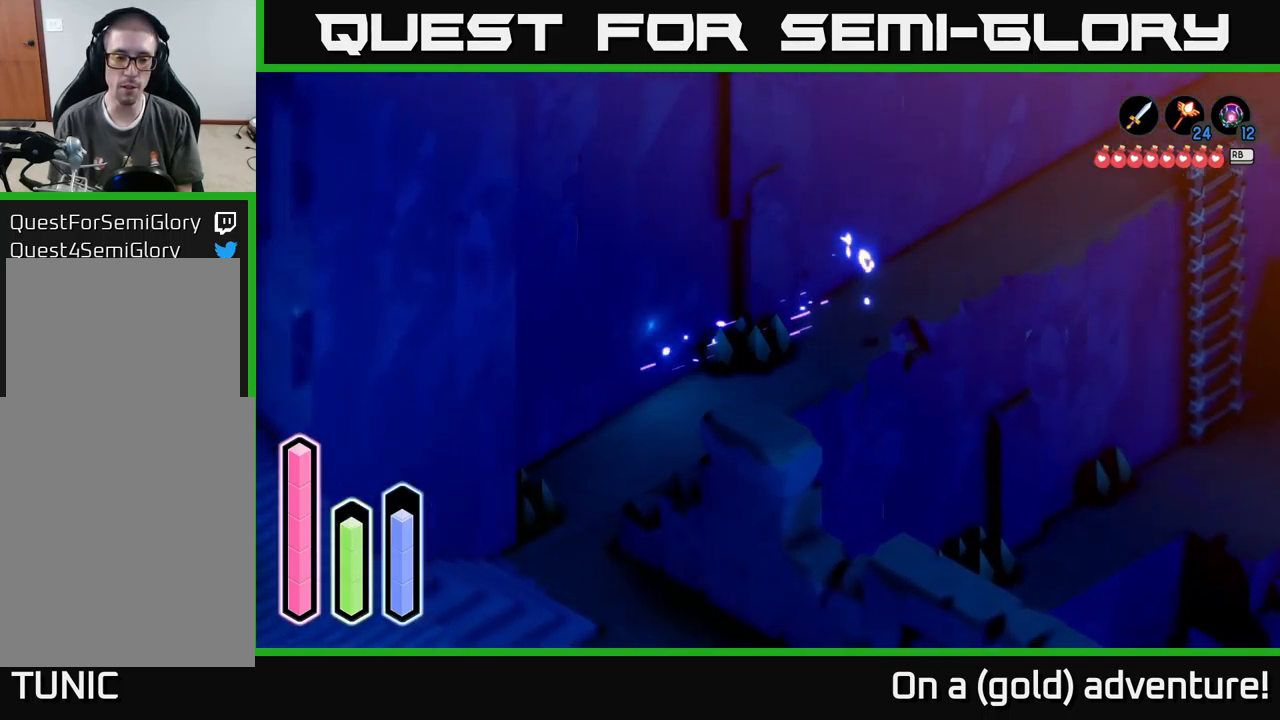
{"buttons": [], "left_stick": "down", "right_stick": "center", "events": [[167, "A", "up"], [284, "left_stick", "down"]]}
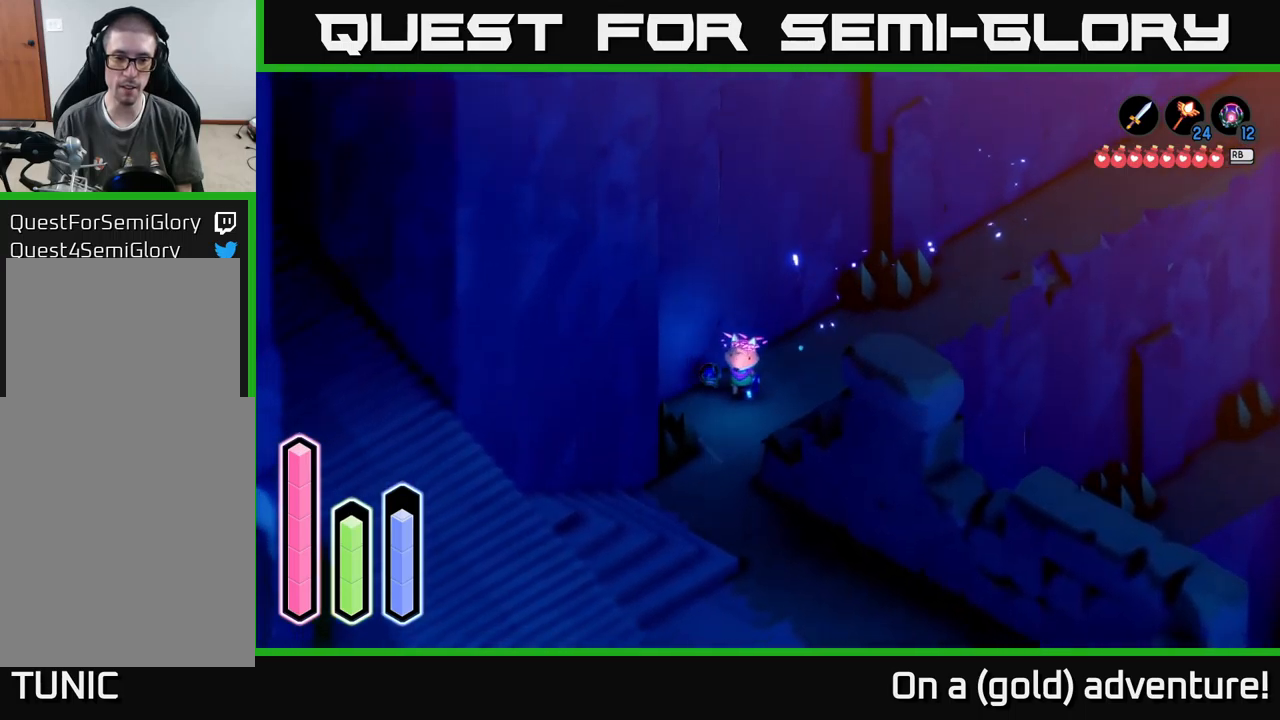
{"buttons": [], "left_stick": "center", "right_stick": "center", "events": [[150, "left_stick", "center"], [250, "L1", "down"], [400, "L1", "up"]]}
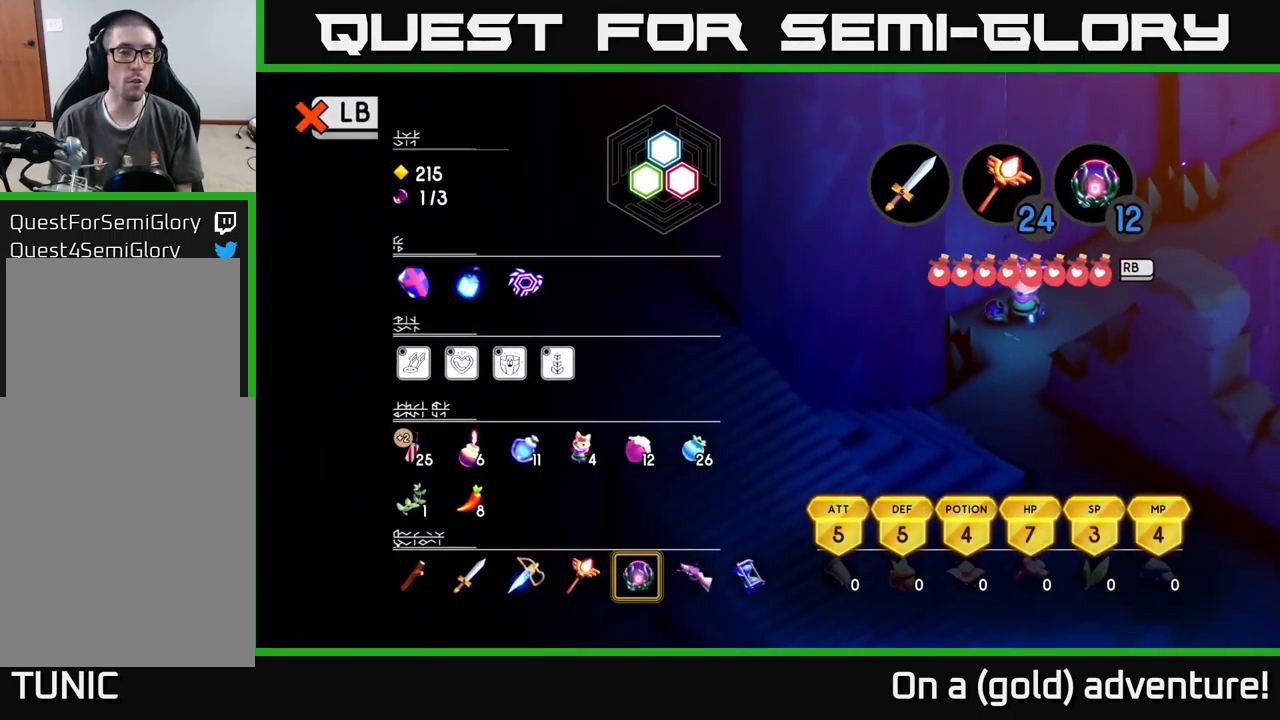
{"buttons": [], "left_stick": "center", "right_stick": "center", "events": [[234, "L1", "down"], [400, "L1", "up"]]}
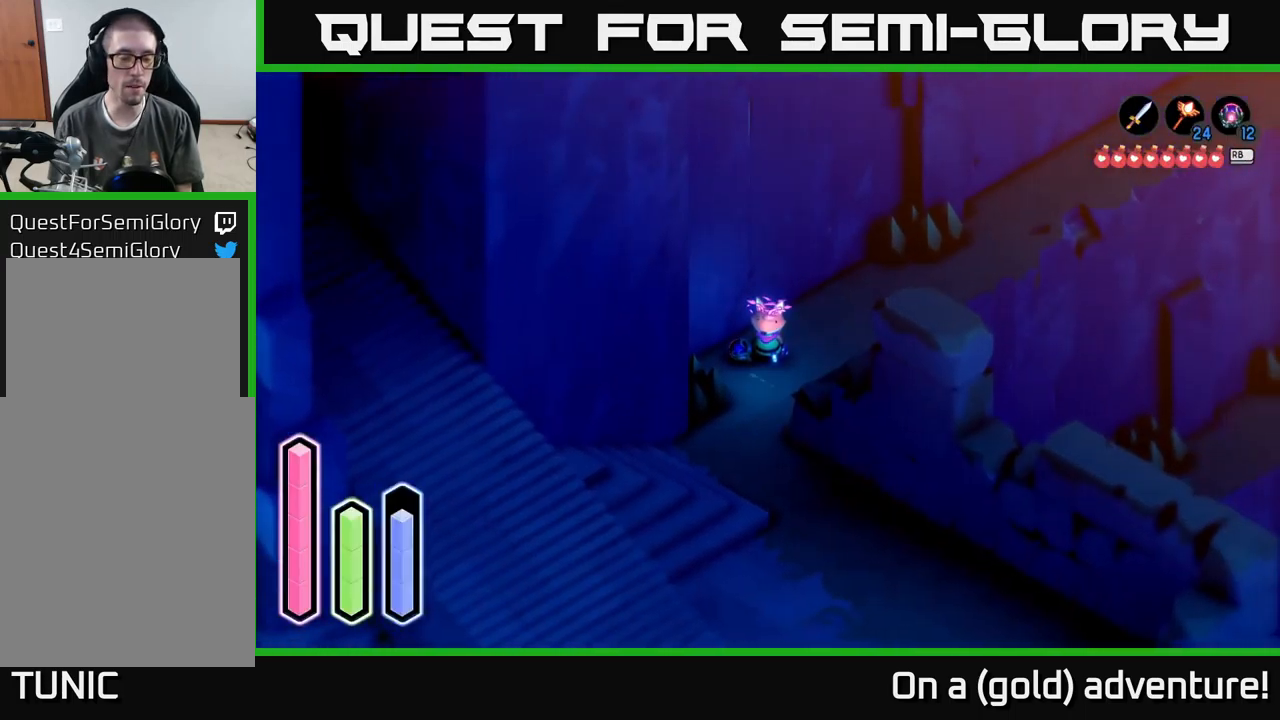
{"buttons": [], "left_stick": "center", "right_stick": "center", "events": [[67, "SELECT", "down"], [184, "SELECT", "up"]]}
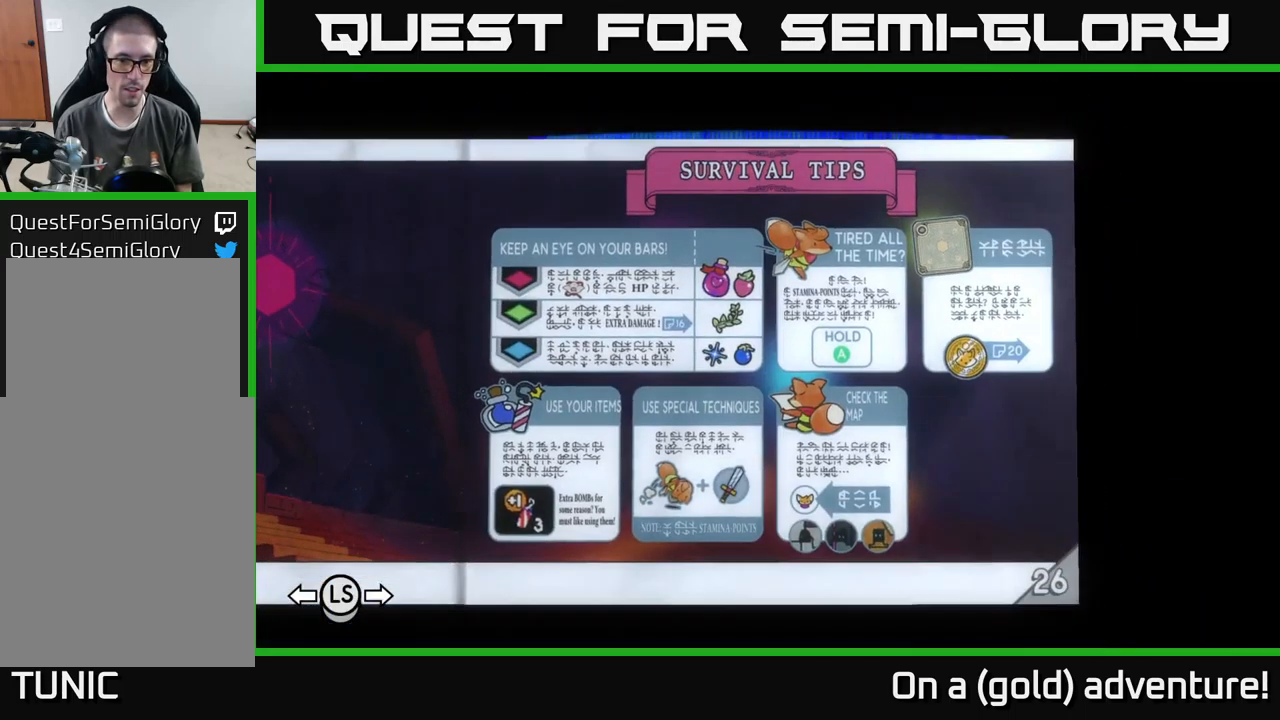
{"buttons": [], "left_stick": "center", "right_stick": "center", "events": []}
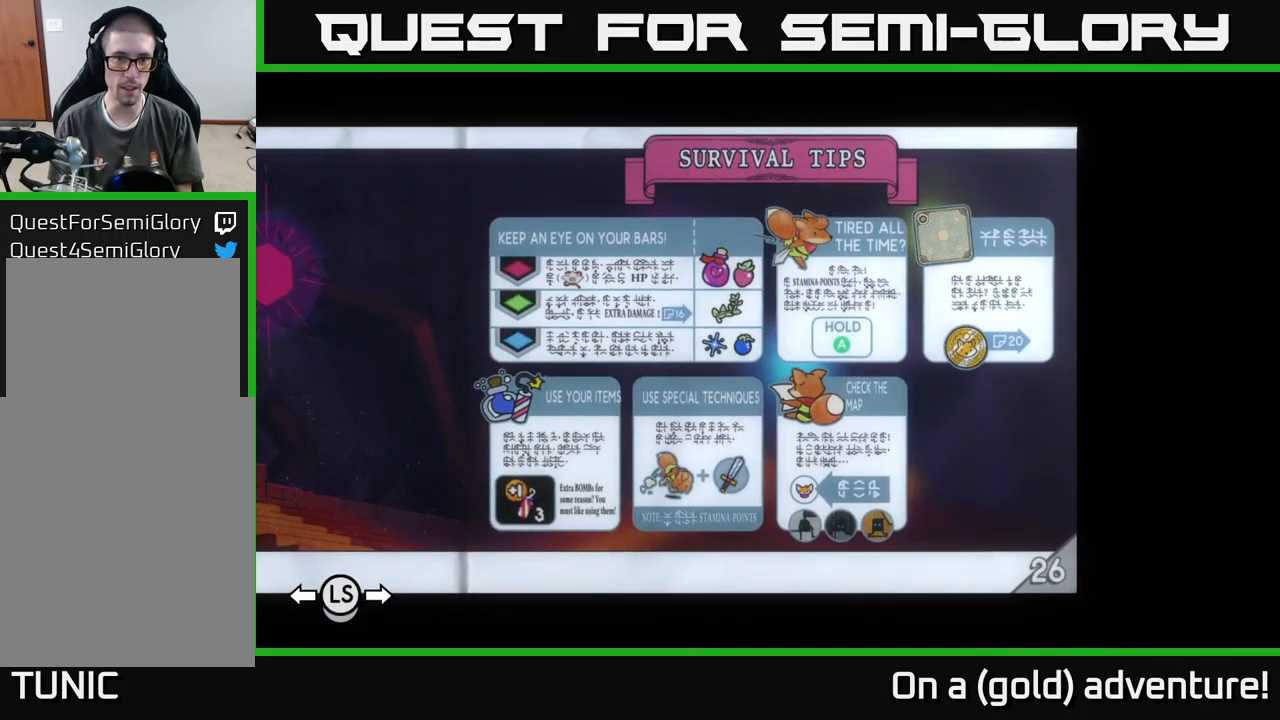
{"buttons": [], "left_stick": "center", "right_stick": "center", "events": [[100, "DPAD_RIGHT", "down"], [200, "DPAD_RIGHT", "up"], [267, "DPAD_RIGHT", "down"], [384, "DPAD_RIGHT", "up"]]}
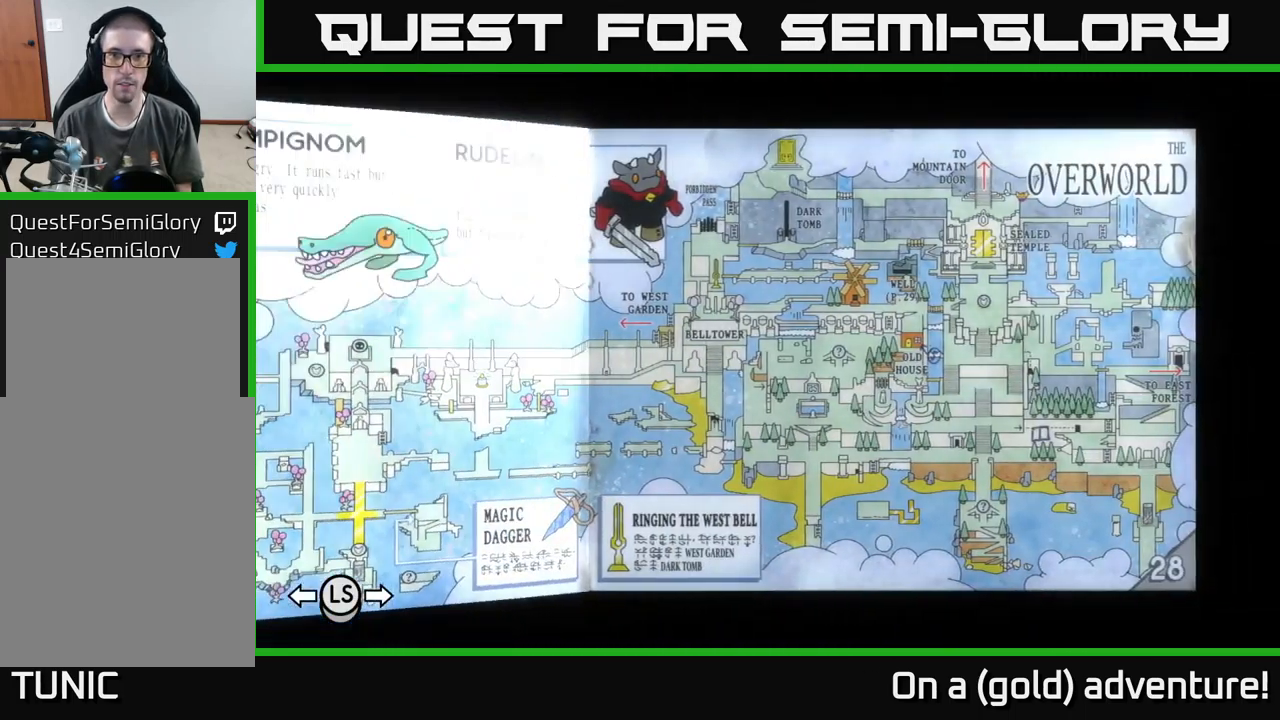
{"buttons": [], "left_stick": "center", "right_stick": "center", "events": []}
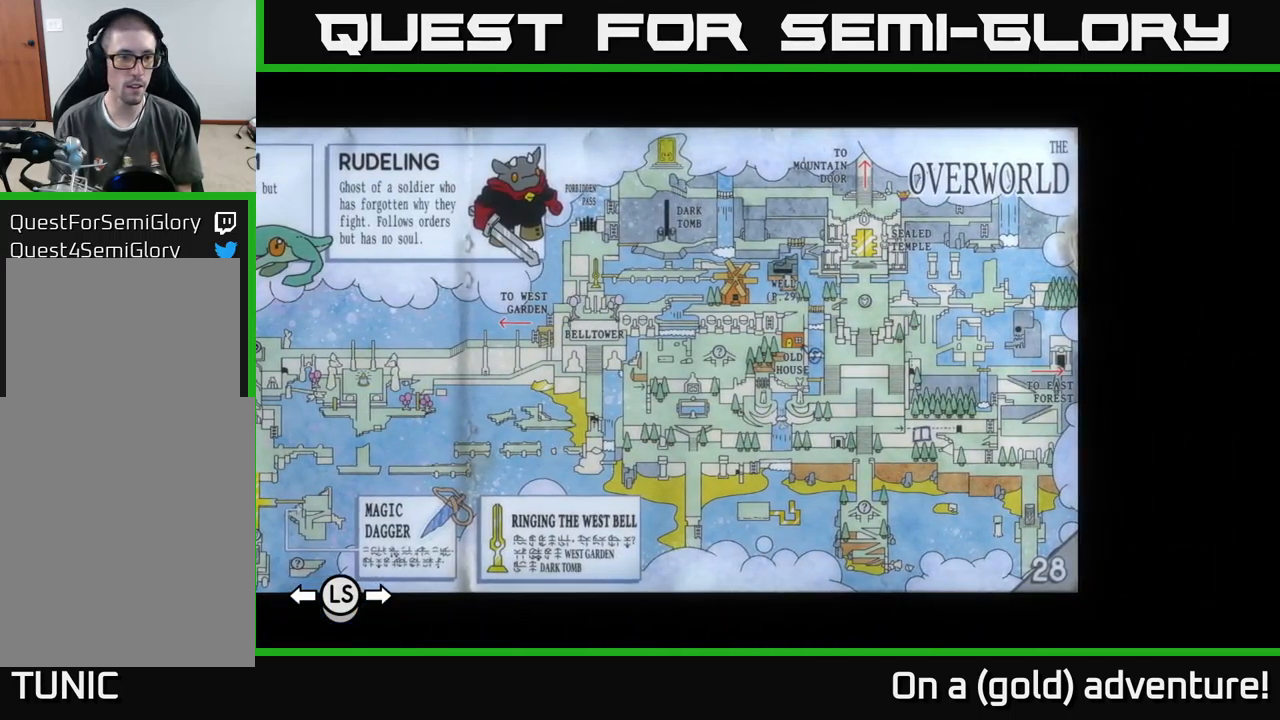
{"buttons": [], "left_stick": "center", "right_stick": "center", "events": [[150, "left_stick", "left"], [350, "left_stick", "center"]]}
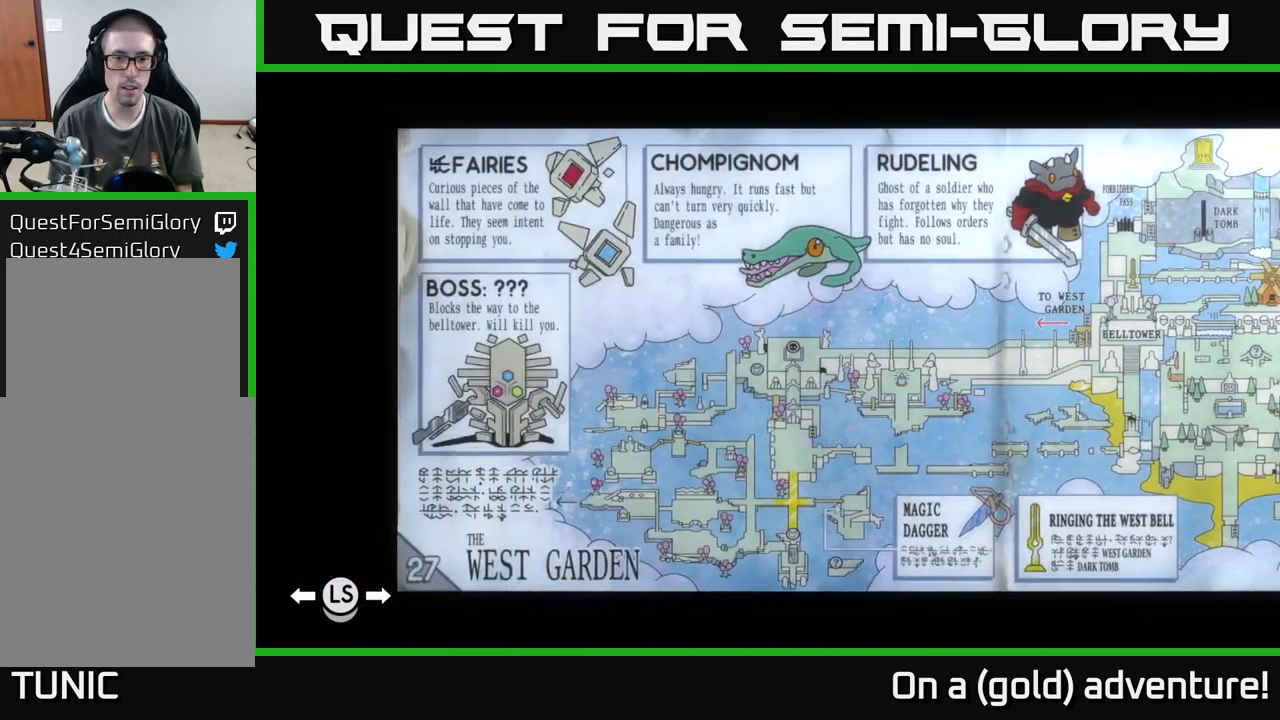
{"buttons": [], "left_stick": "center", "right_stick": "center", "events": []}
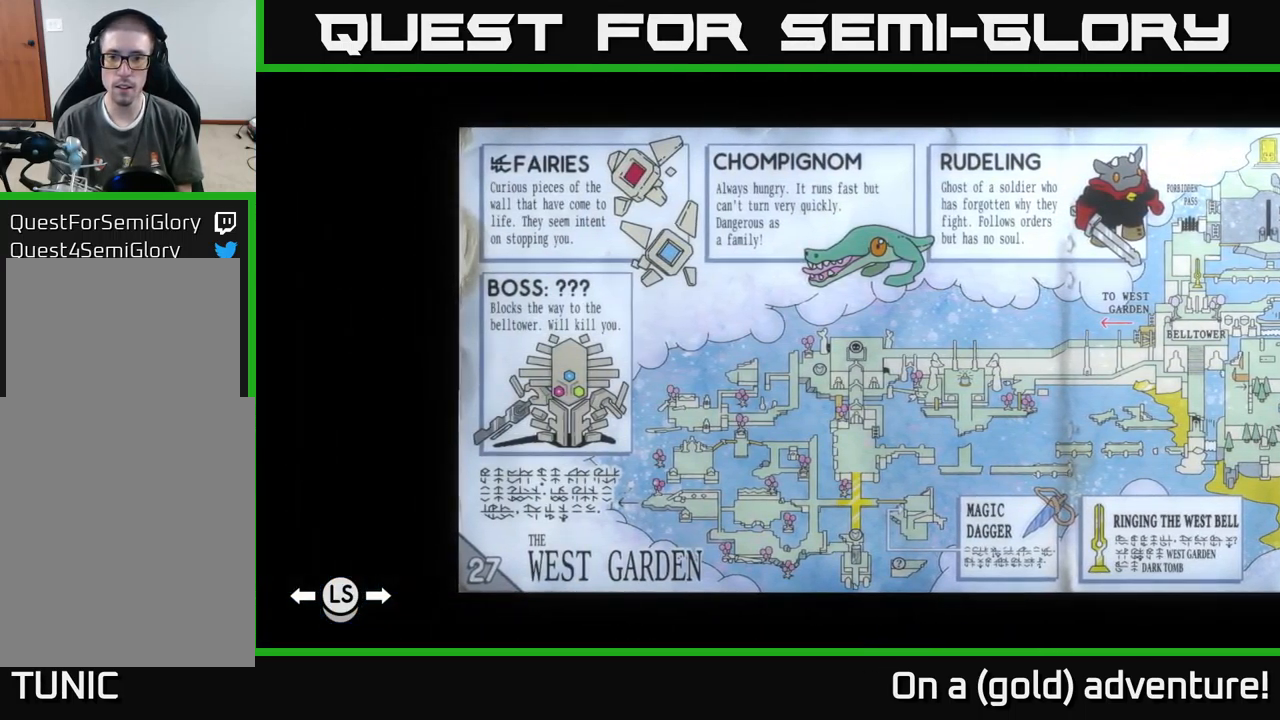
{"buttons": [], "left_stick": "center", "right_stick": "center", "events": []}
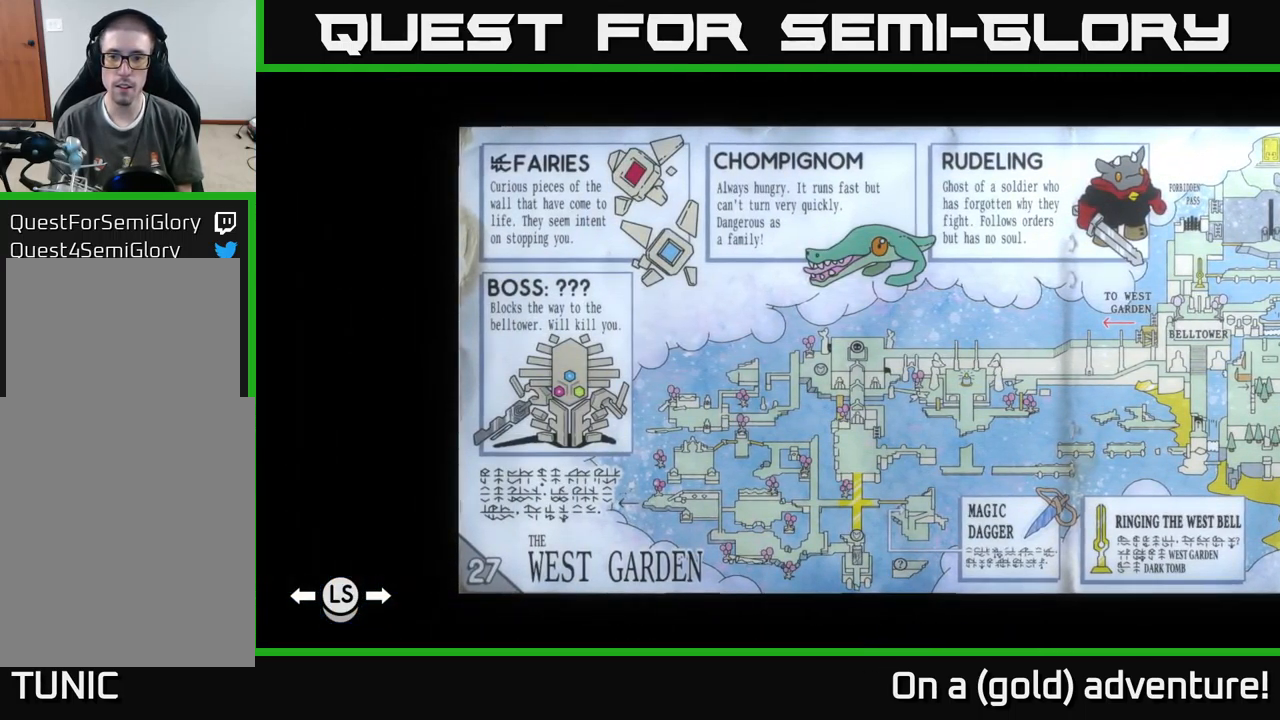
{"buttons": [], "left_stick": "center", "right_stick": "center", "events": []}
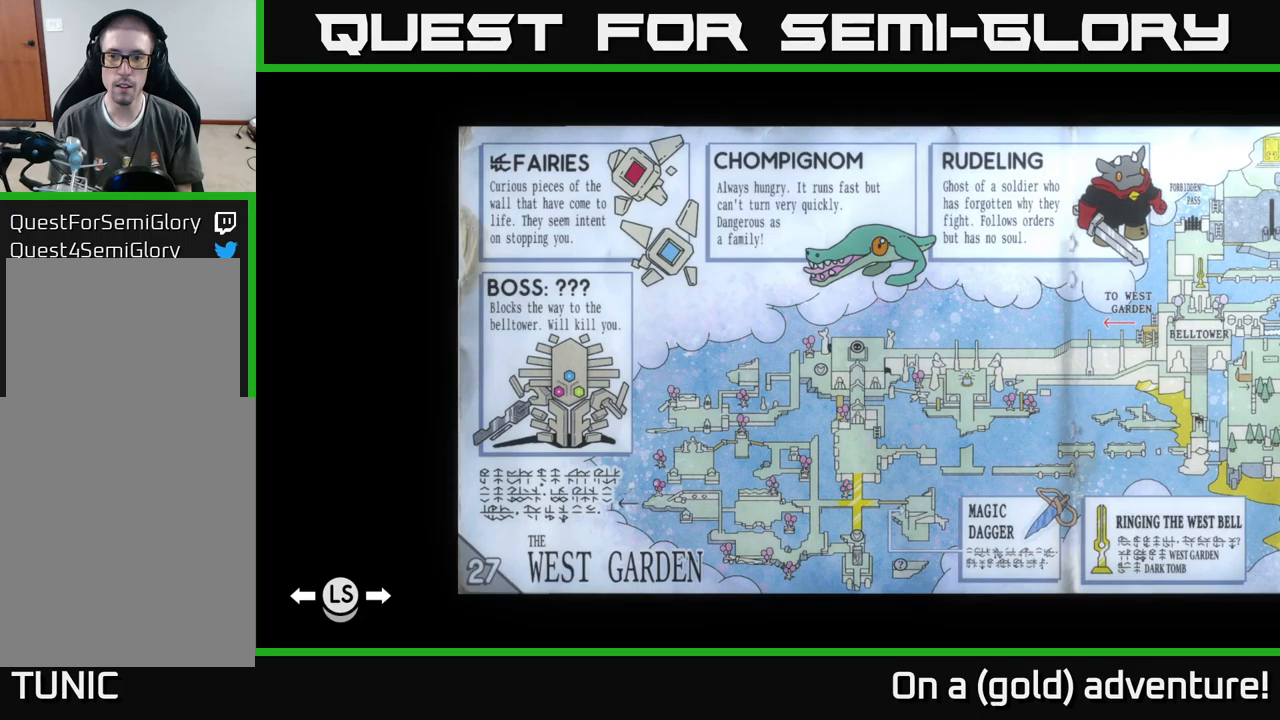
{"buttons": [], "left_stick": "center", "right_stick": "center", "events": []}
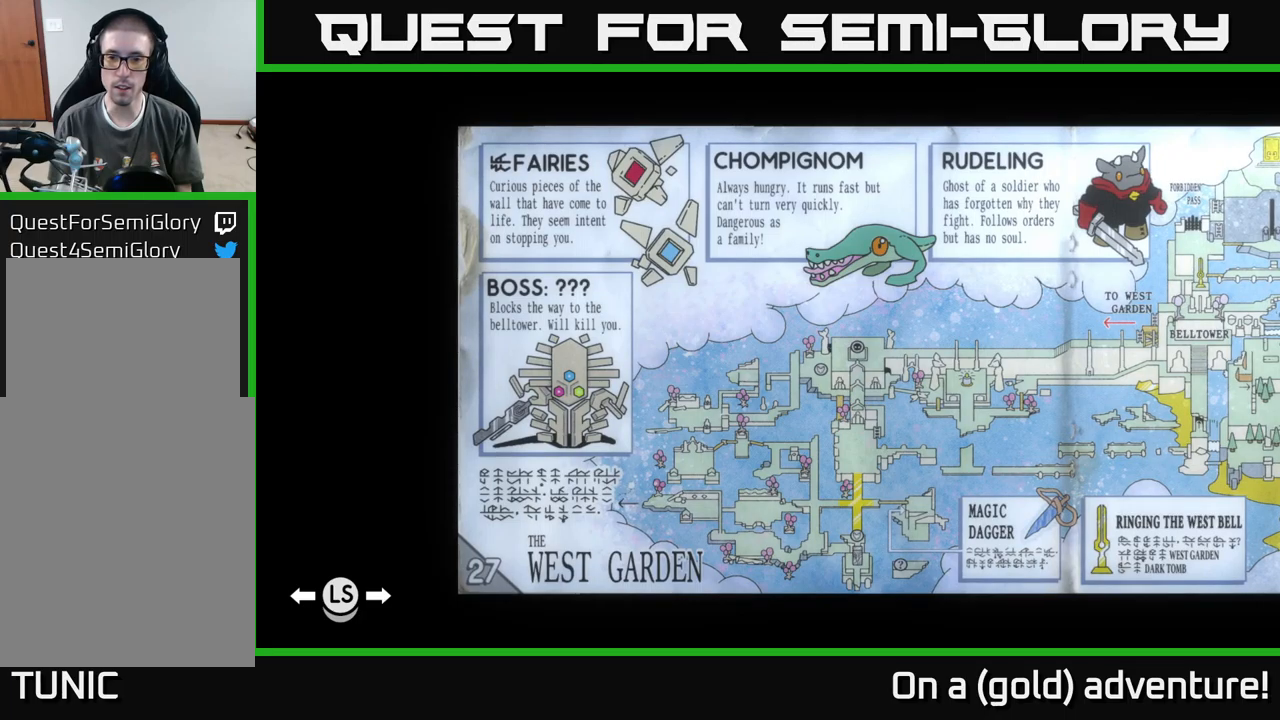
{"buttons": [], "left_stick": "center", "right_stick": "center", "events": []}
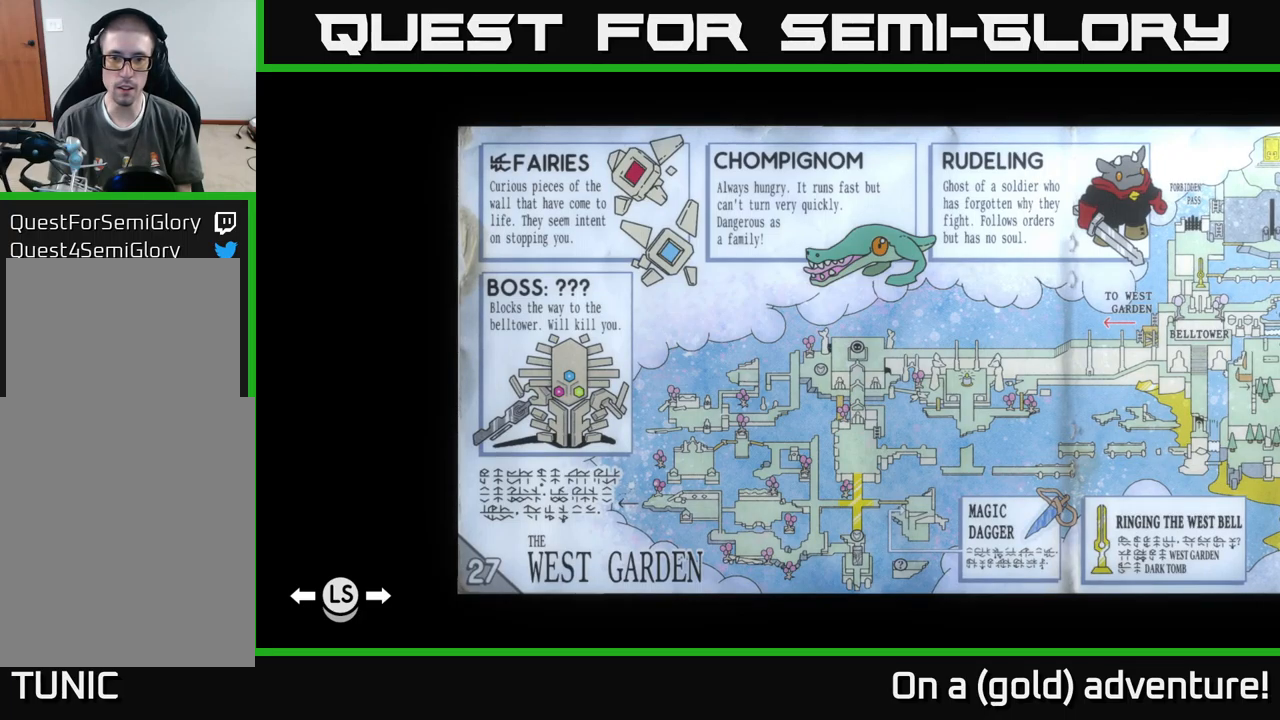
{"buttons": [], "left_stick": "center", "right_stick": "center", "events": []}
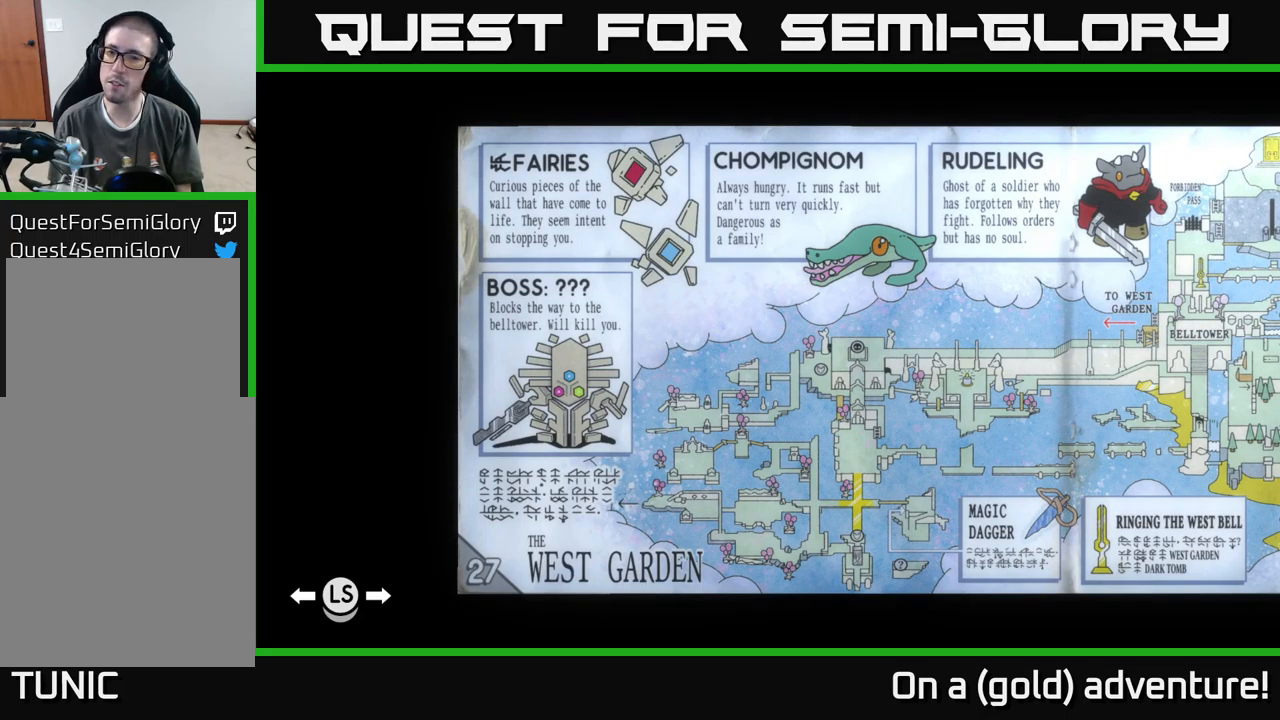
{"buttons": [], "left_stick": "center", "right_stick": "center", "events": [[217, "left_stick", "right"], [433, "left_stick", "center"]]}